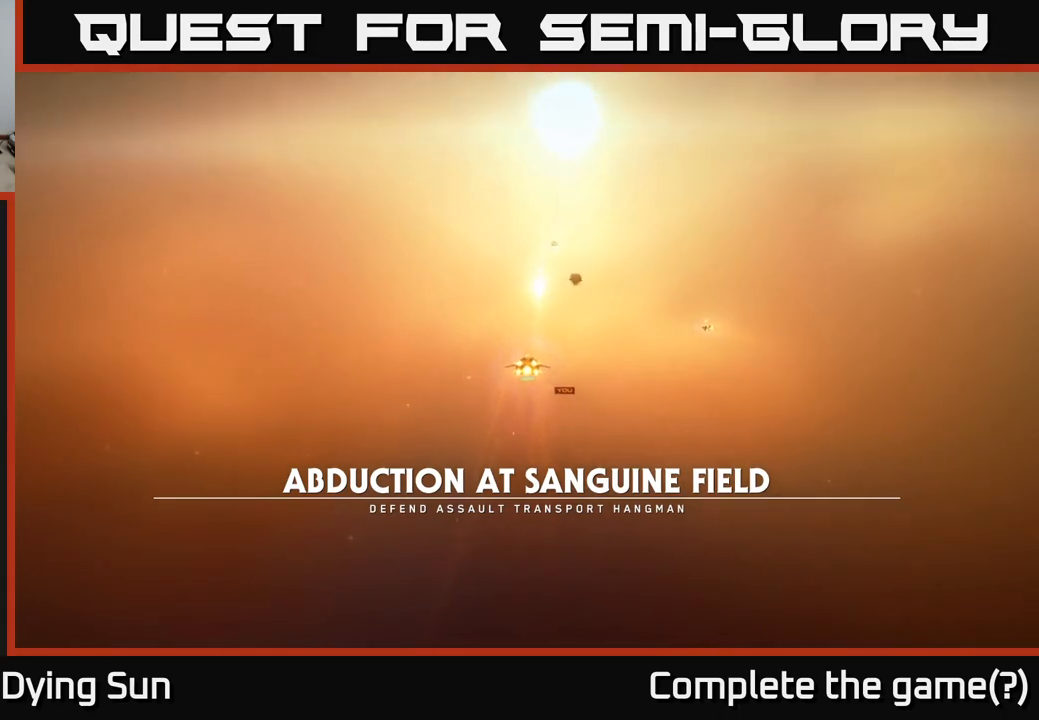
Gameplay with a controller (Xbox layout); each line is a JSON object with the inputs held at the frame after it. "events" lists button and stick changes between this image and that frame as [ms after this image, input, new state], when the widget could be followed in between.
{"buttons": [], "left_stick": "center", "right_stick": "up-right", "events": [[467, "right_stick", "up-right"]]}
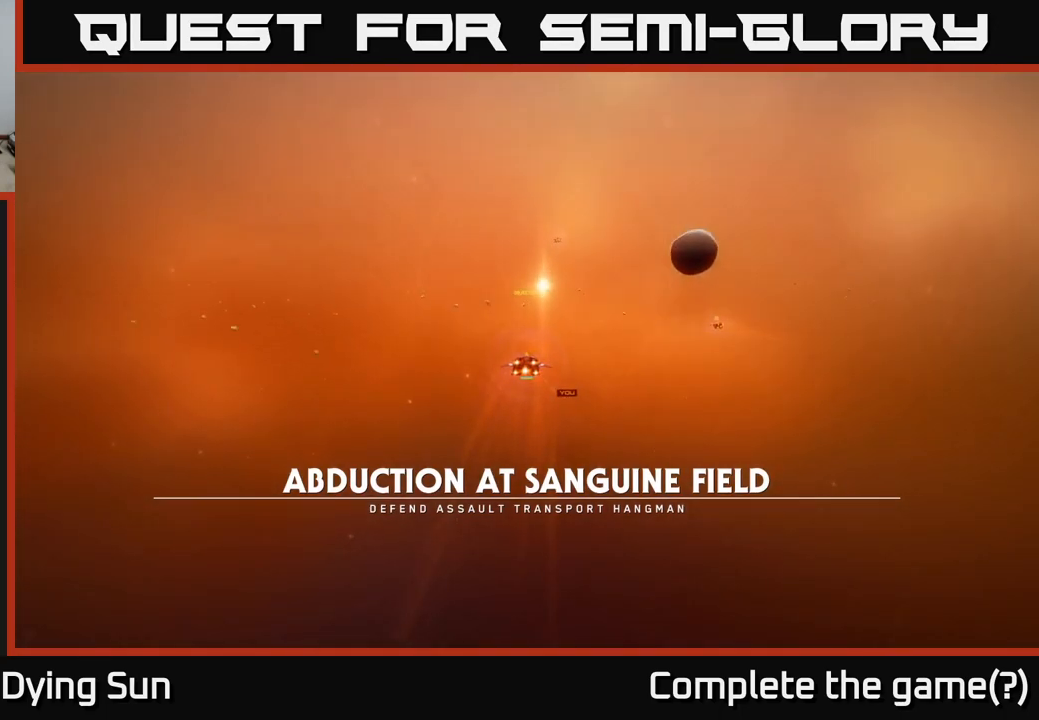
{"buttons": [], "left_stick": "center", "right_stick": "center", "events": [[167, "right_stick", "center"], [300, "right_stick", "up-right"], [483, "right_stick", "center"]]}
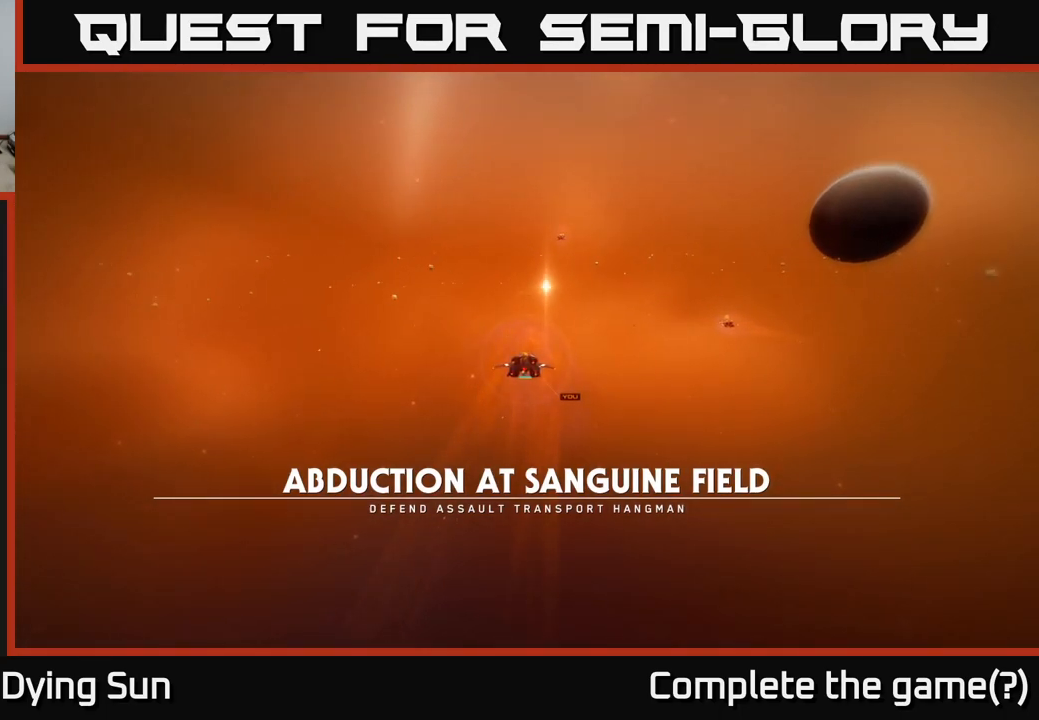
{"buttons": [], "left_stick": "center", "right_stick": "center", "events": []}
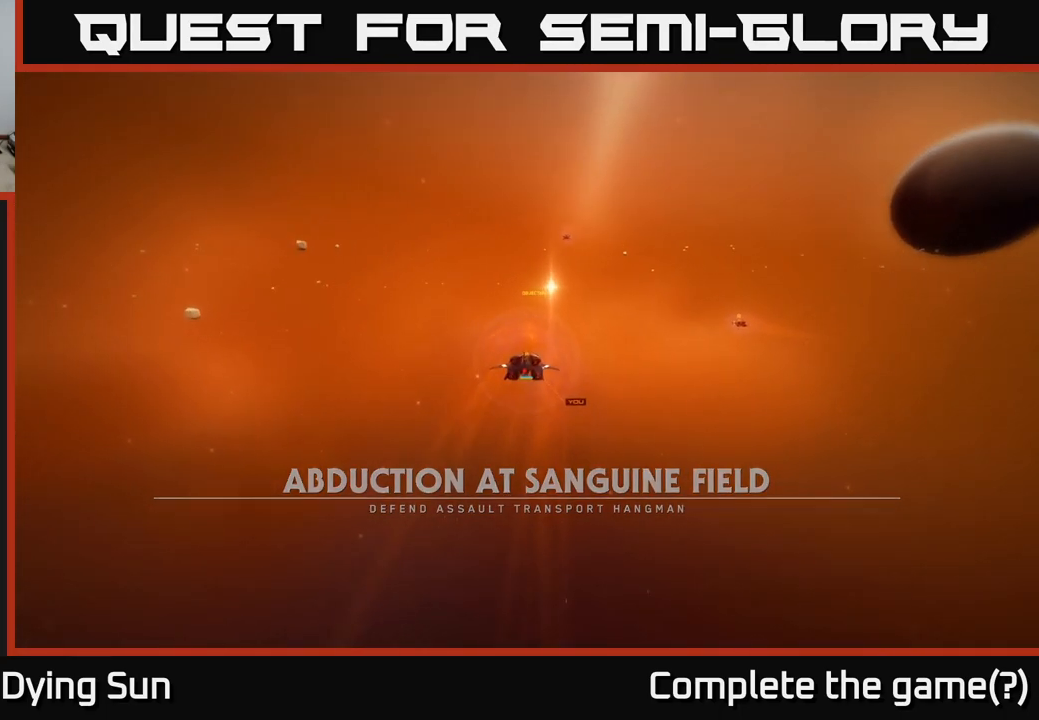
{"buttons": [], "left_stick": "center", "right_stick": "center", "events": []}
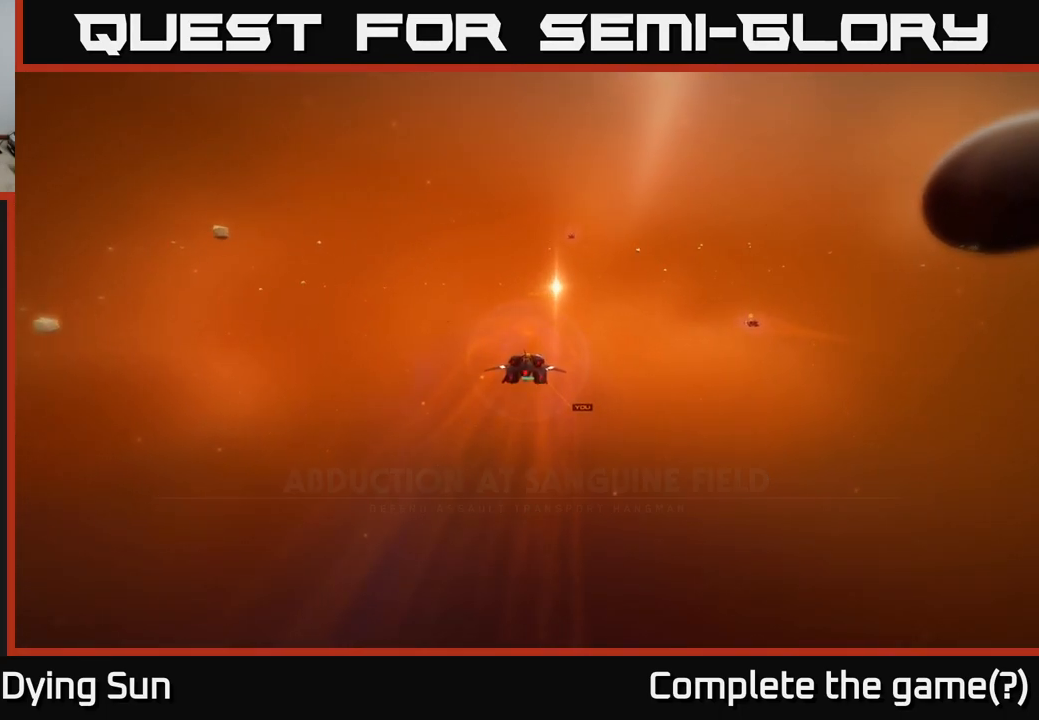
{"buttons": [], "left_stick": "center", "right_stick": "center", "events": []}
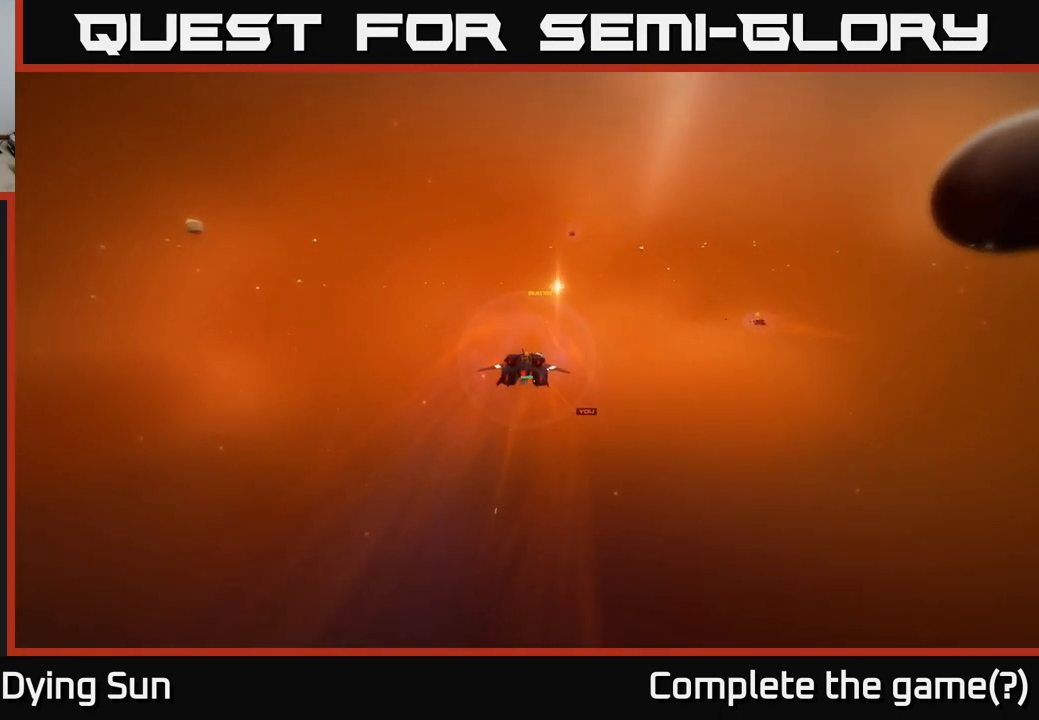
{"buttons": [], "left_stick": "center", "right_stick": "center", "events": []}
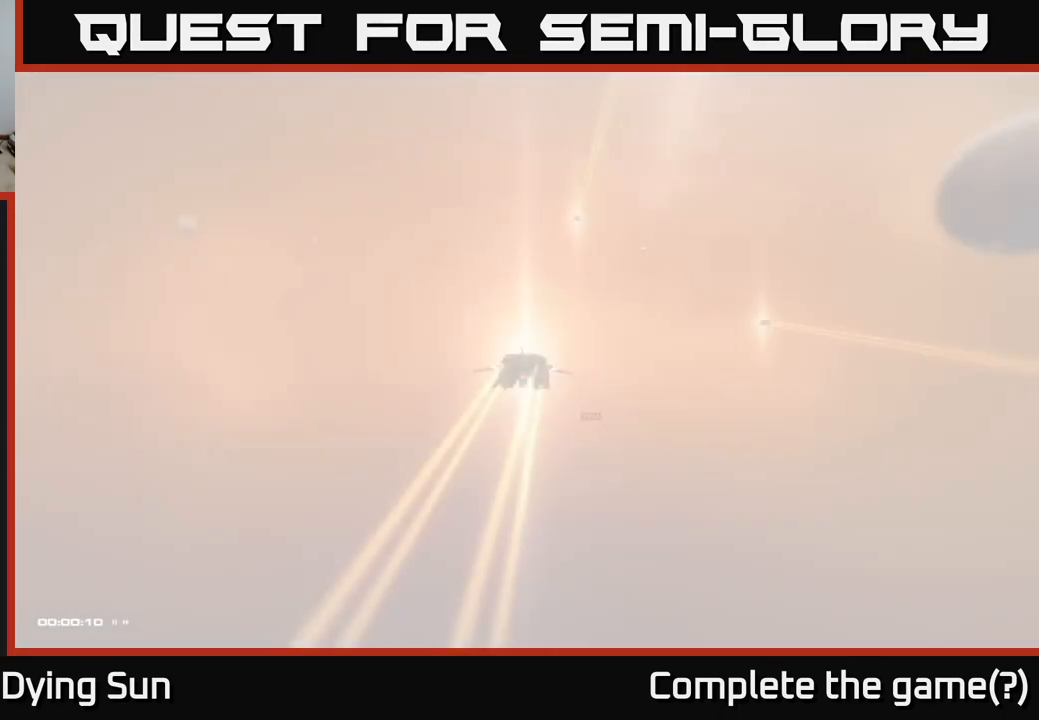
{"buttons": [], "left_stick": "center", "right_stick": "center", "events": []}
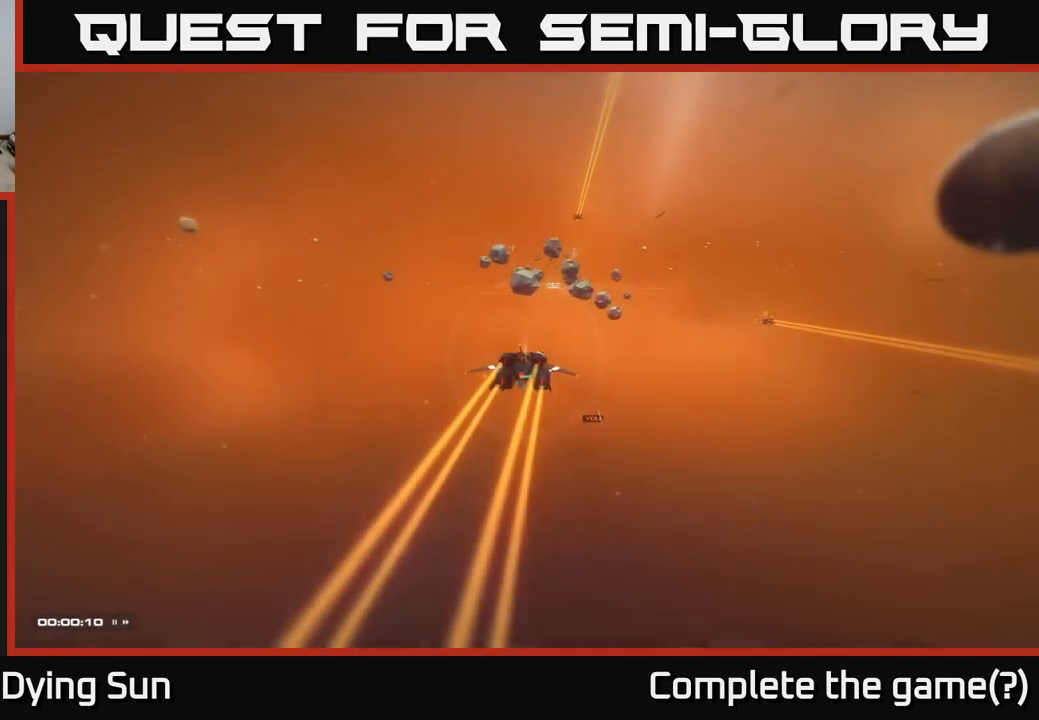
{"buttons": [], "left_stick": "center", "right_stick": "center", "events": []}
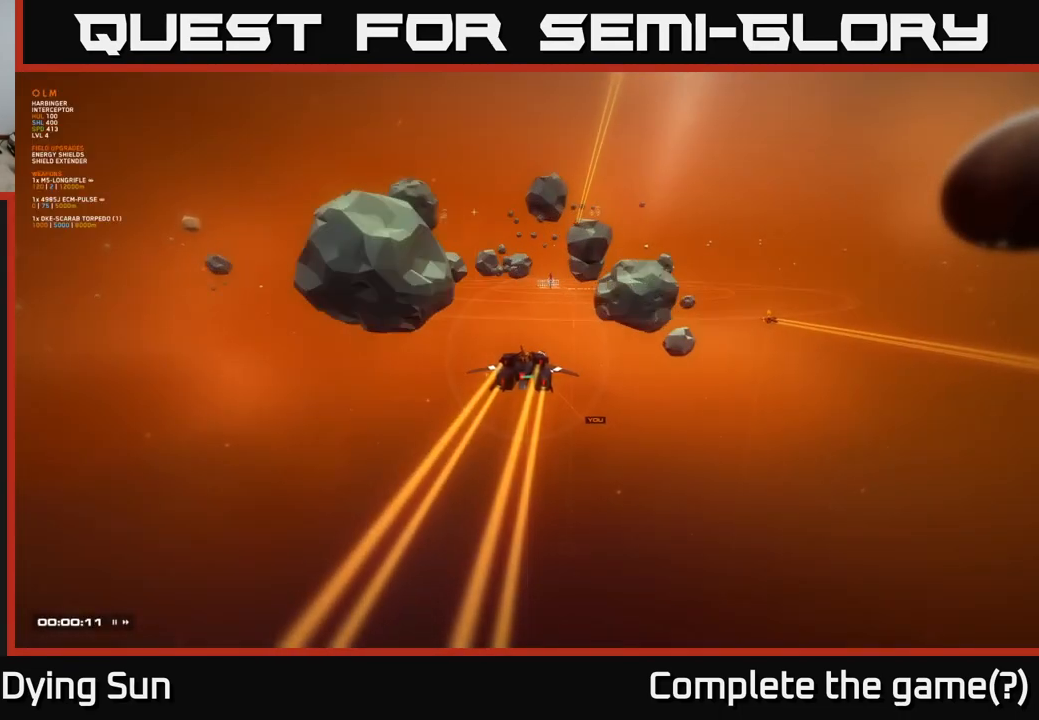
{"buttons": [], "left_stick": "center", "right_stick": "center", "events": []}
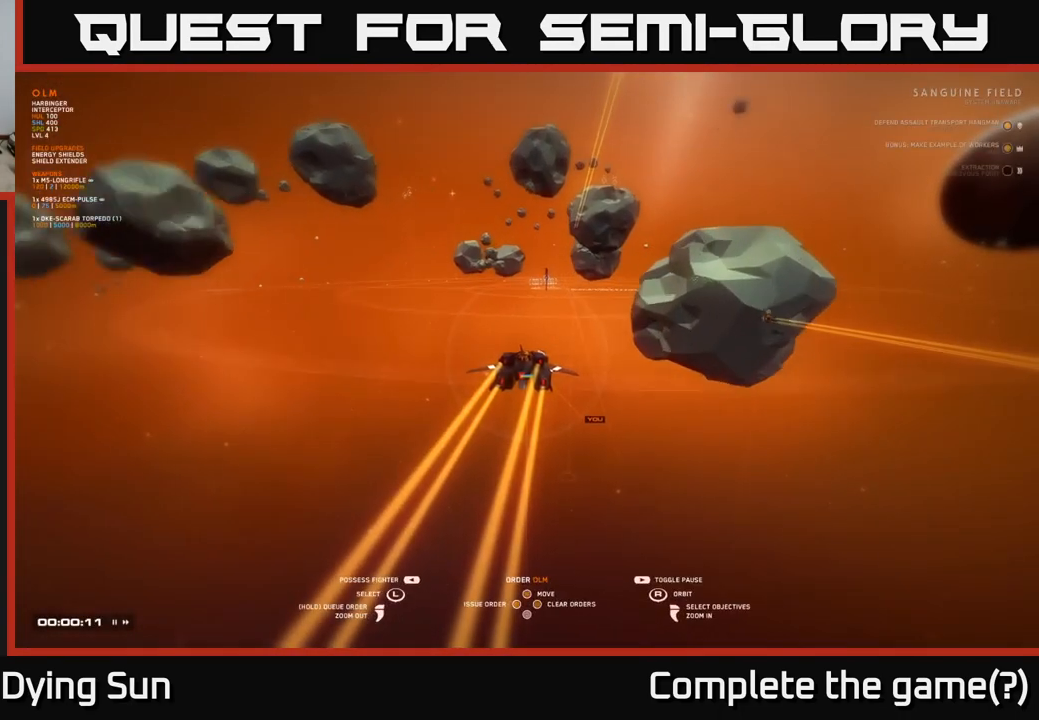
{"buttons": [], "left_stick": "center", "right_stick": "center", "events": []}
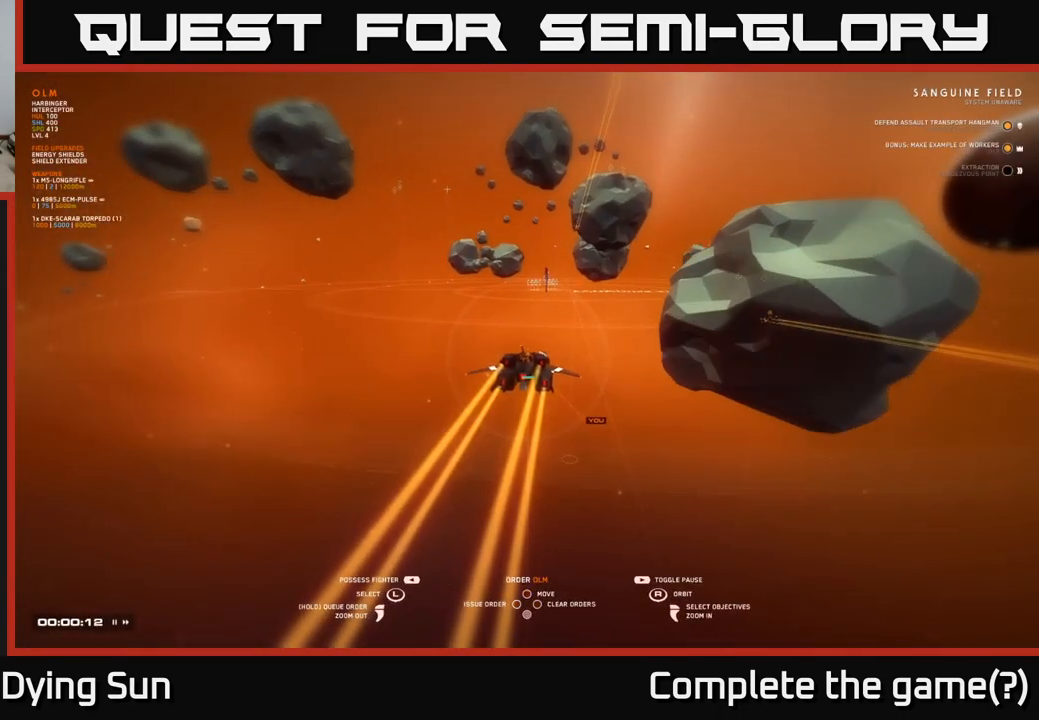
{"buttons": [], "left_stick": "center", "right_stick": "center", "events": []}
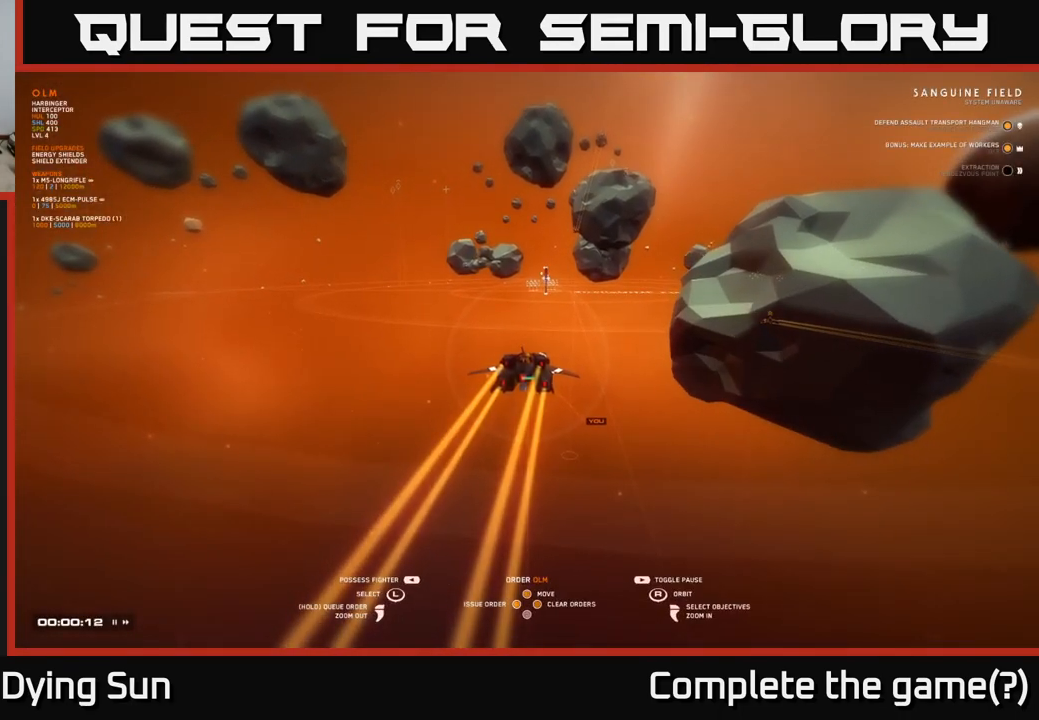
{"buttons": [], "left_stick": "center", "right_stick": "center", "events": []}
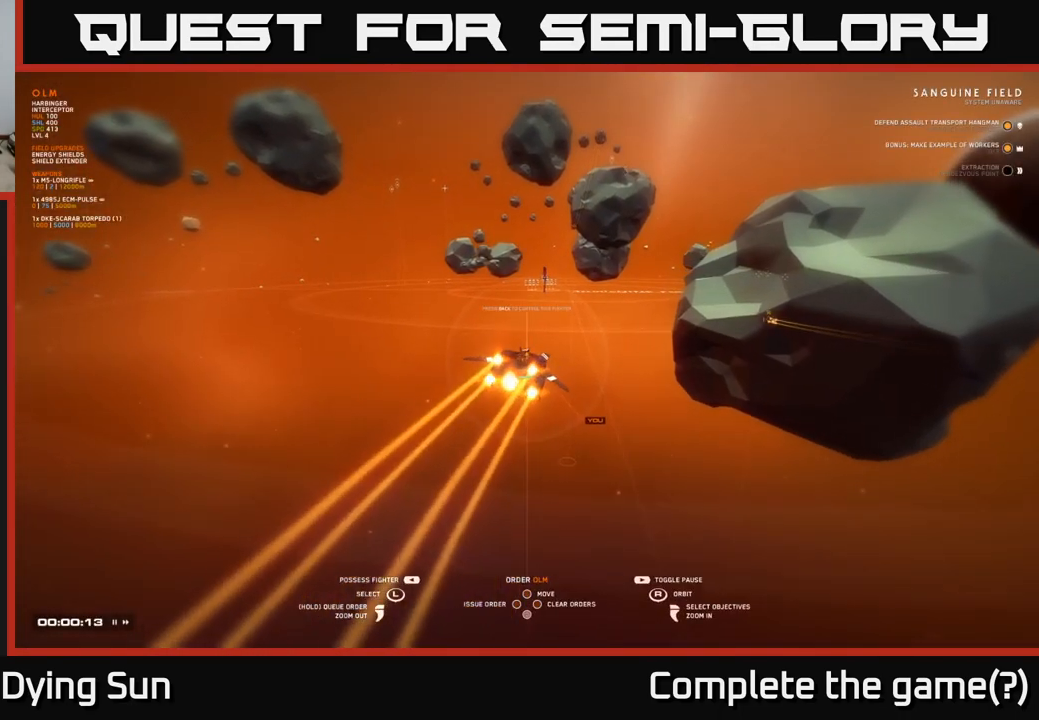
{"buttons": [], "left_stick": "center", "right_stick": "center", "events": [[317, "left_stick", "left"], [483, "left_stick", "center"]]}
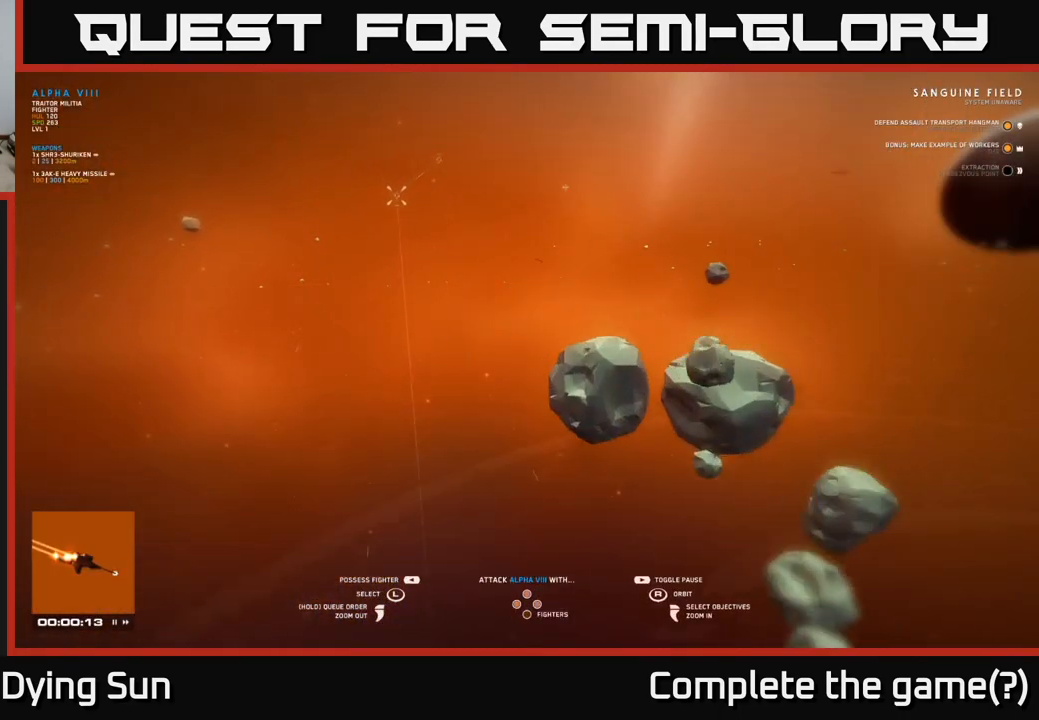
{"buttons": [], "left_stick": "right", "right_stick": "center", "events": [[417, "left_stick", "right"]]}
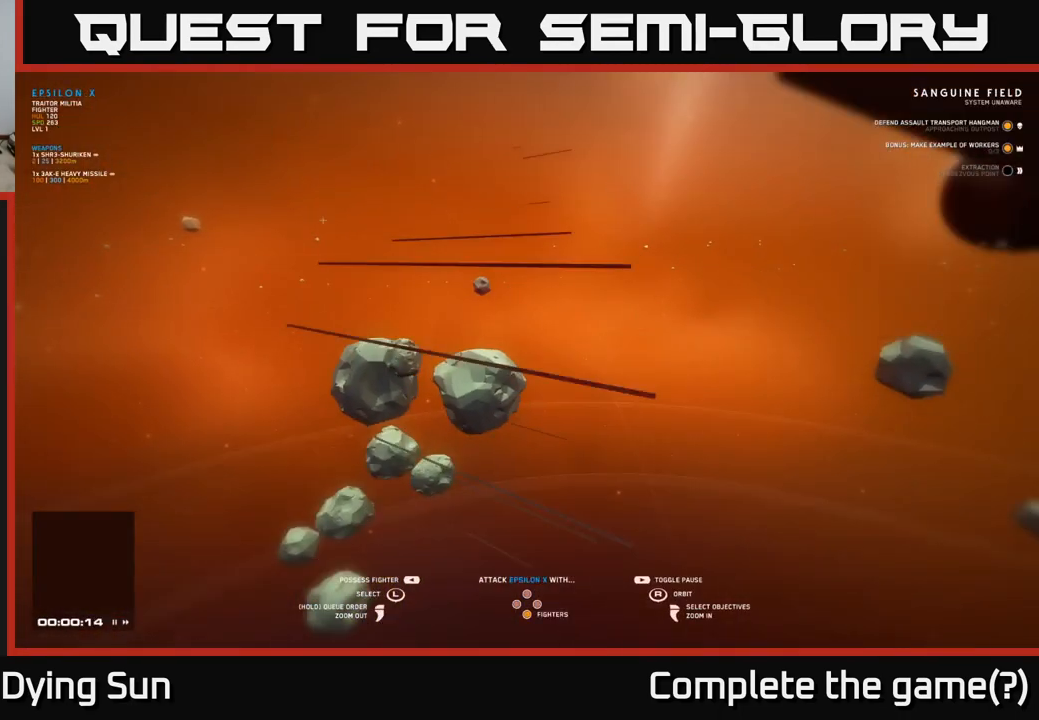
{"buttons": [], "left_stick": "center", "right_stick": "center", "events": [[83, "left_stick", "center"]]}
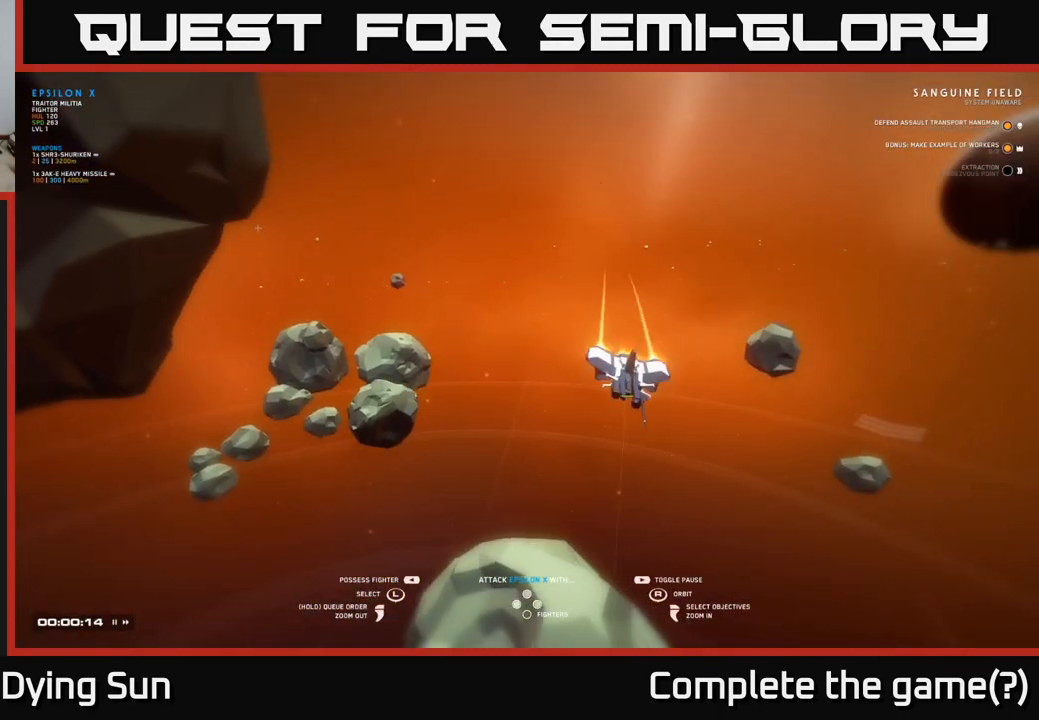
{"buttons": [], "left_stick": "left", "right_stick": "center", "events": [[50, "START", "down"], [183, "START", "up"], [500, "left_stick", "left"]]}
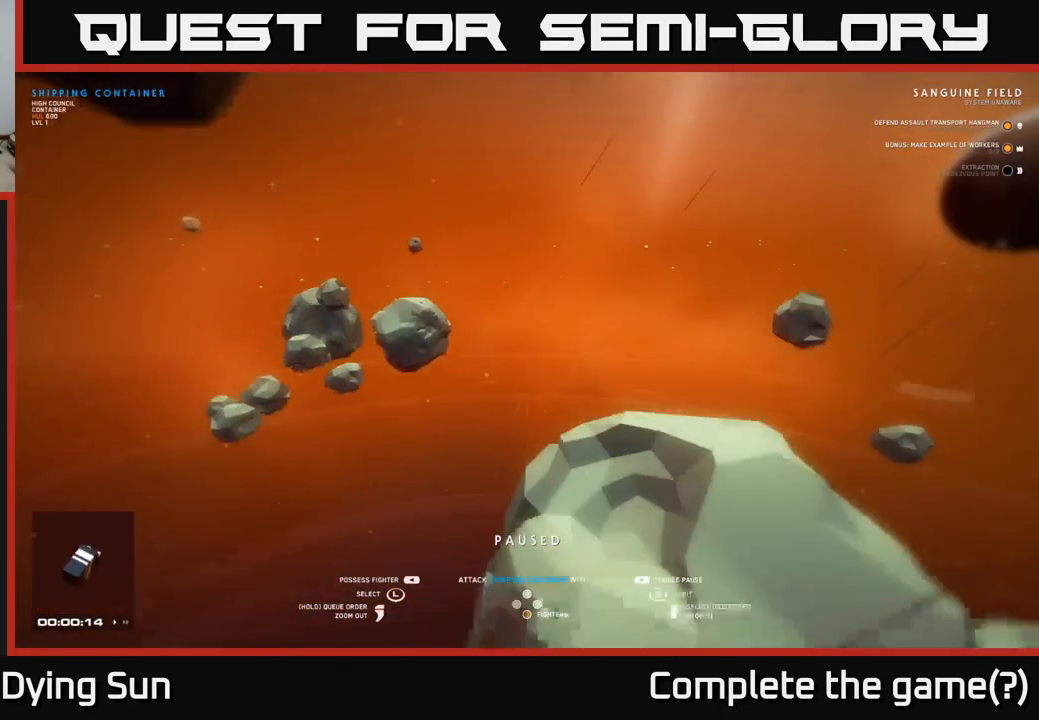
{"buttons": [], "left_stick": "center", "right_stick": "right", "events": [[167, "left_stick", "center"], [450, "right_stick", "right"]]}
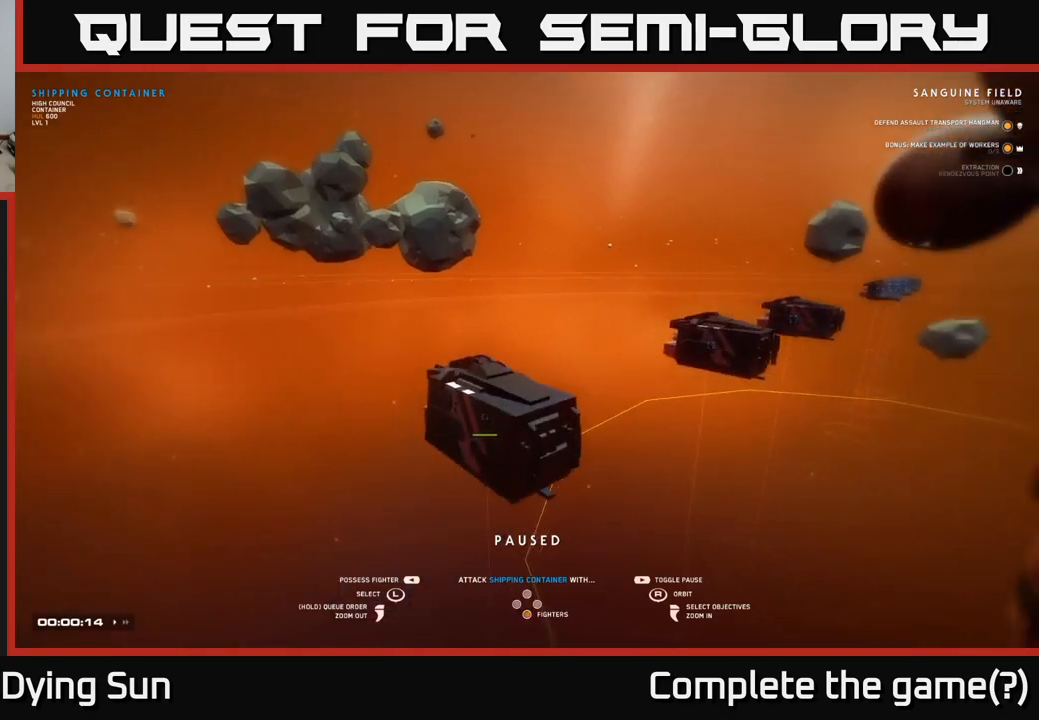
{"buttons": [], "left_stick": "center", "right_stick": "down-right", "events": [[383, "right_stick", "down-right"]]}
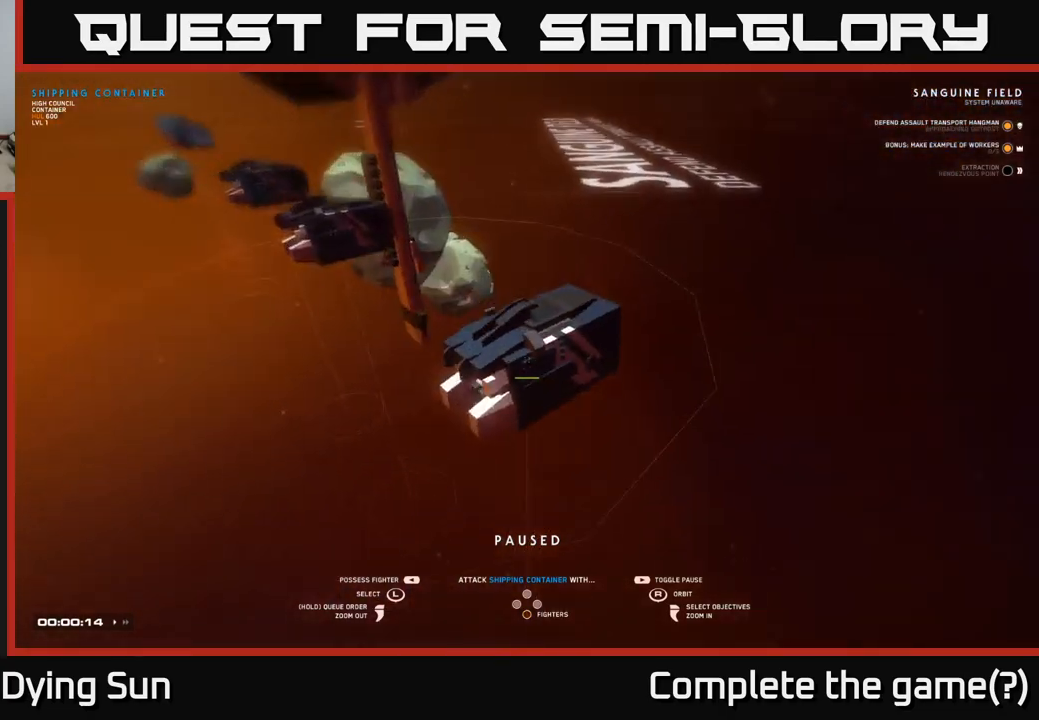
{"buttons": ["L2"], "left_stick": "center", "right_stick": "up", "events": [[133, "right_stick", "center"], [233, "L2", "down"], [367, "L2", "up"], [433, "L2", "down"], [467, "right_stick", "up"]]}
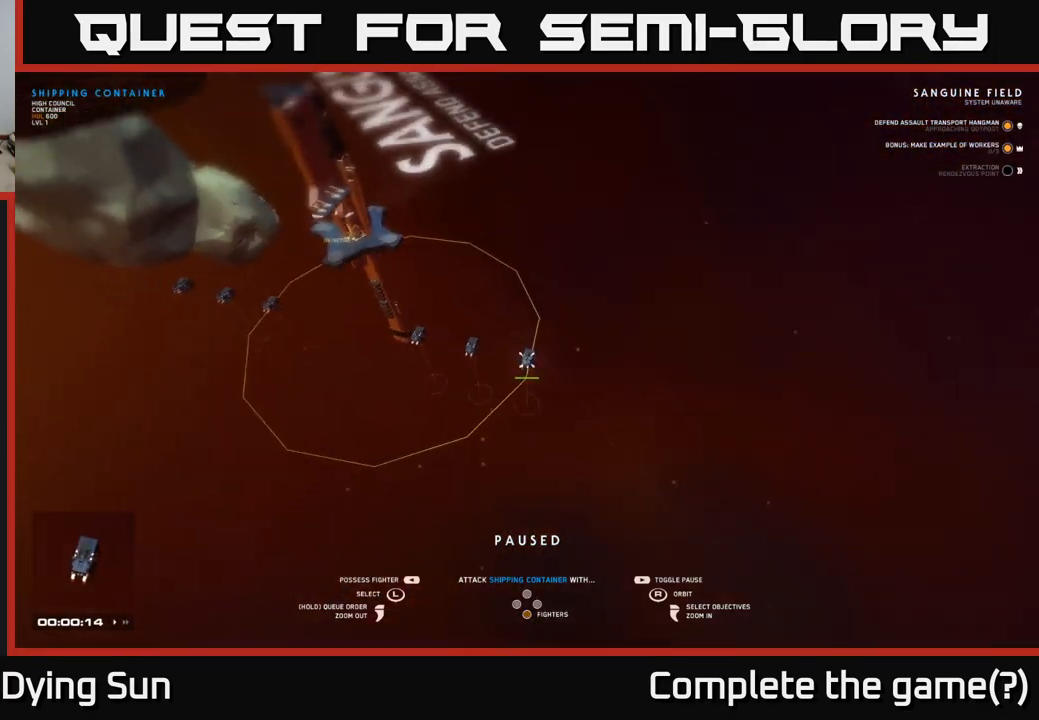
{"buttons": [], "left_stick": "center", "right_stick": "center", "events": [[83, "L2", "up"], [117, "right_stick", "up-left"], [417, "right_stick", "center"]]}
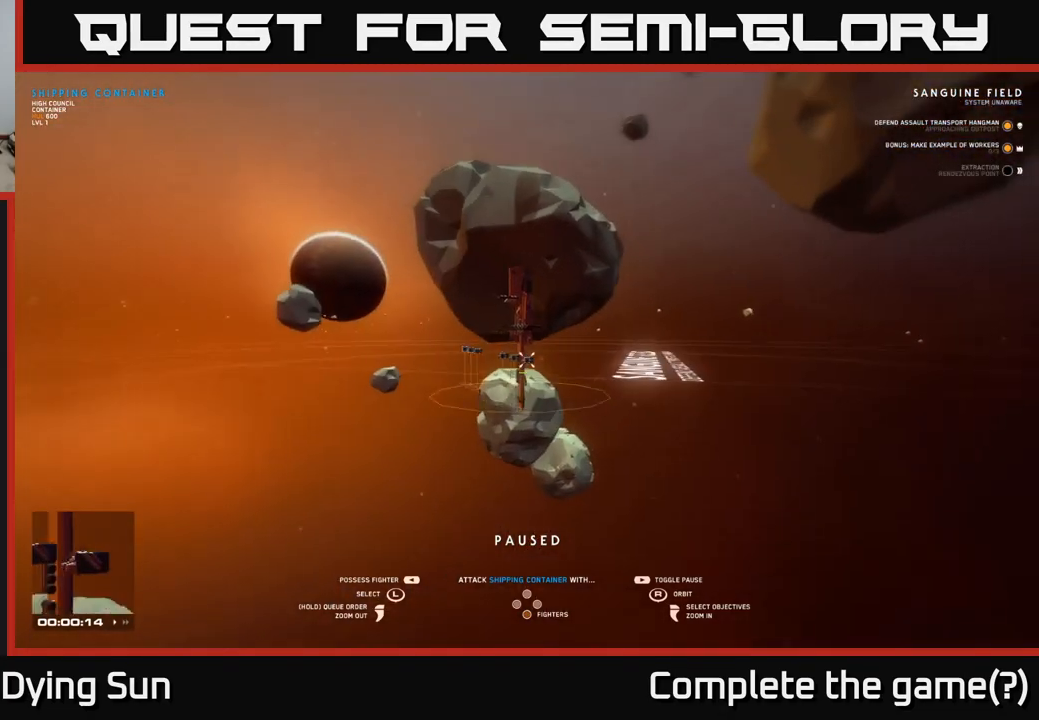
{"buttons": [], "left_stick": "center", "right_stick": "center", "events": []}
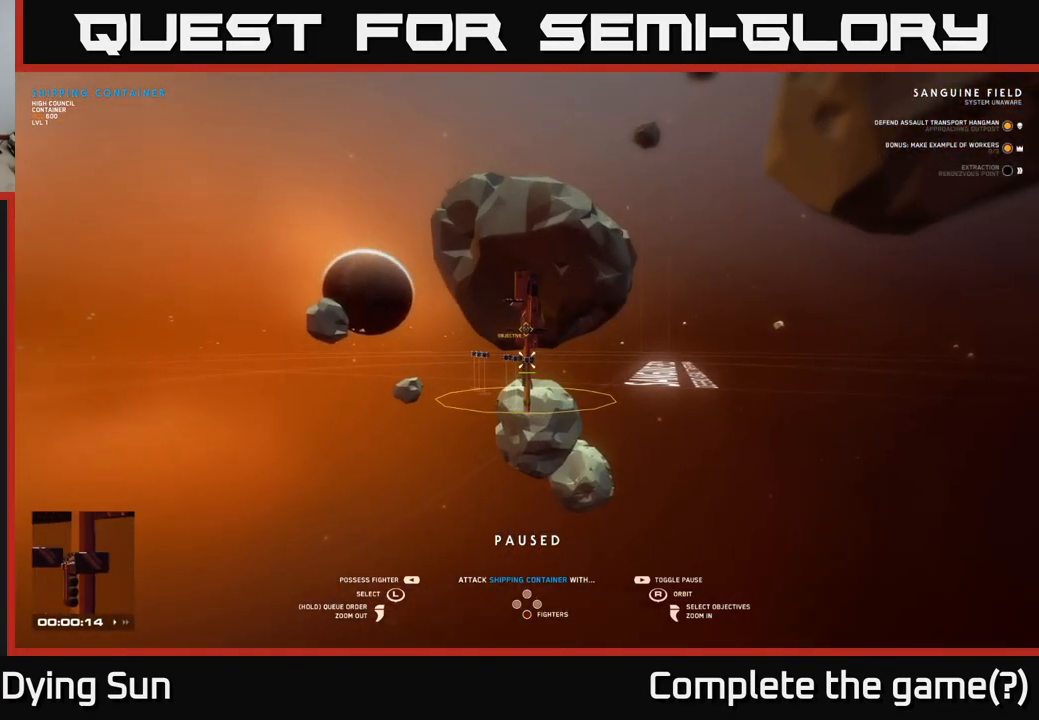
{"buttons": [], "left_stick": "left", "right_stick": "center", "events": [[100, "right_stick", "down-right"], [267, "right_stick", "right"], [450, "right_stick", "center"], [467, "left_stick", "left"]]}
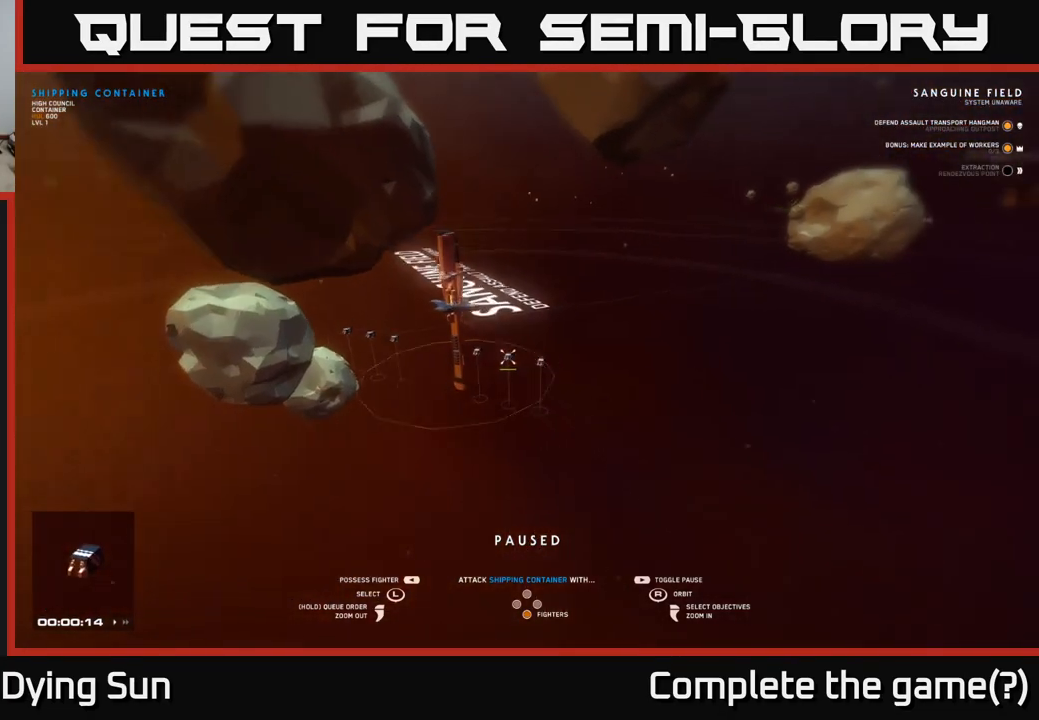
{"buttons": [], "left_stick": "center", "right_stick": "center", "events": [[133, "left_stick", "center"], [133, "right_stick", "right"], [267, "left_stick", "left"], [367, "right_stick", "center"], [433, "left_stick", "center"]]}
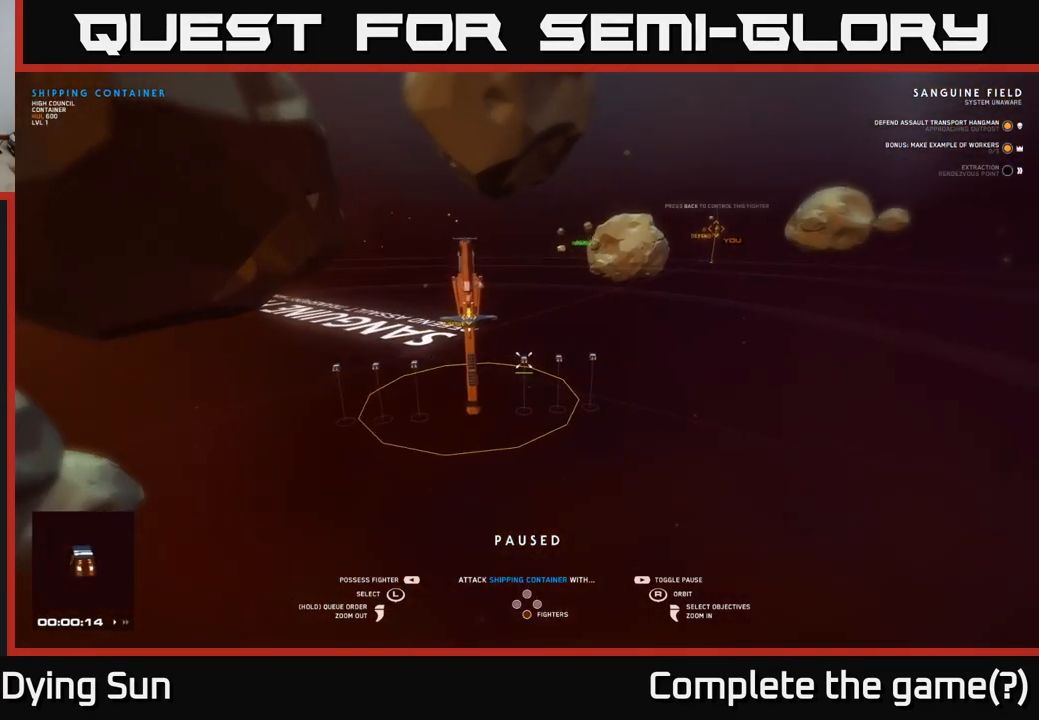
{"buttons": [], "left_stick": "left", "right_stick": "center", "events": [[83, "left_stick", "left"], [200, "left_stick", "center"], [400, "left_stick", "left"]]}
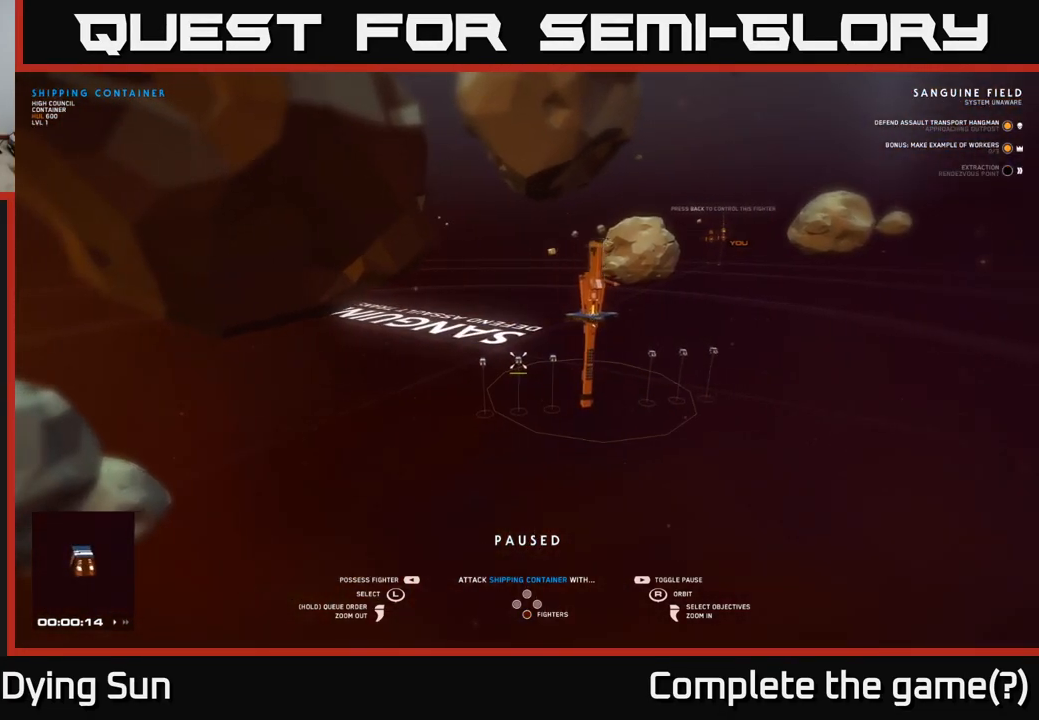
{"buttons": [], "left_stick": "right", "right_stick": "center", "events": [[33, "left_stick", "center"], [400, "left_stick", "right"]]}
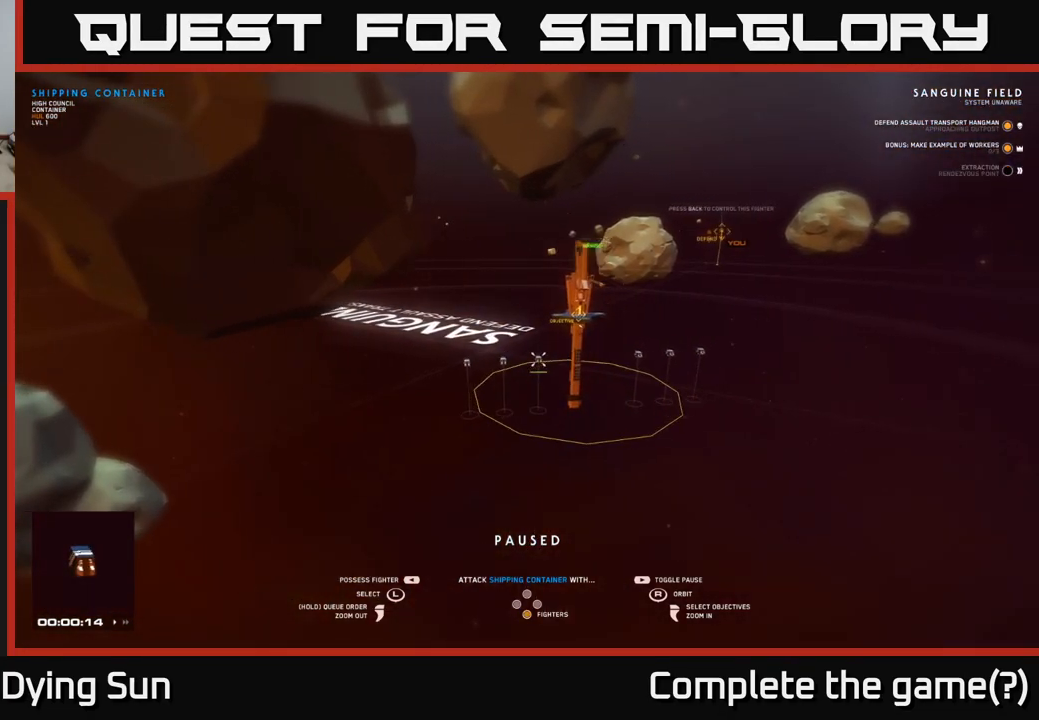
{"buttons": [], "left_stick": "center", "right_stick": "center", "events": [[50, "left_stick", "center"], [233, "left_stick", "up"], [400, "left_stick", "center"]]}
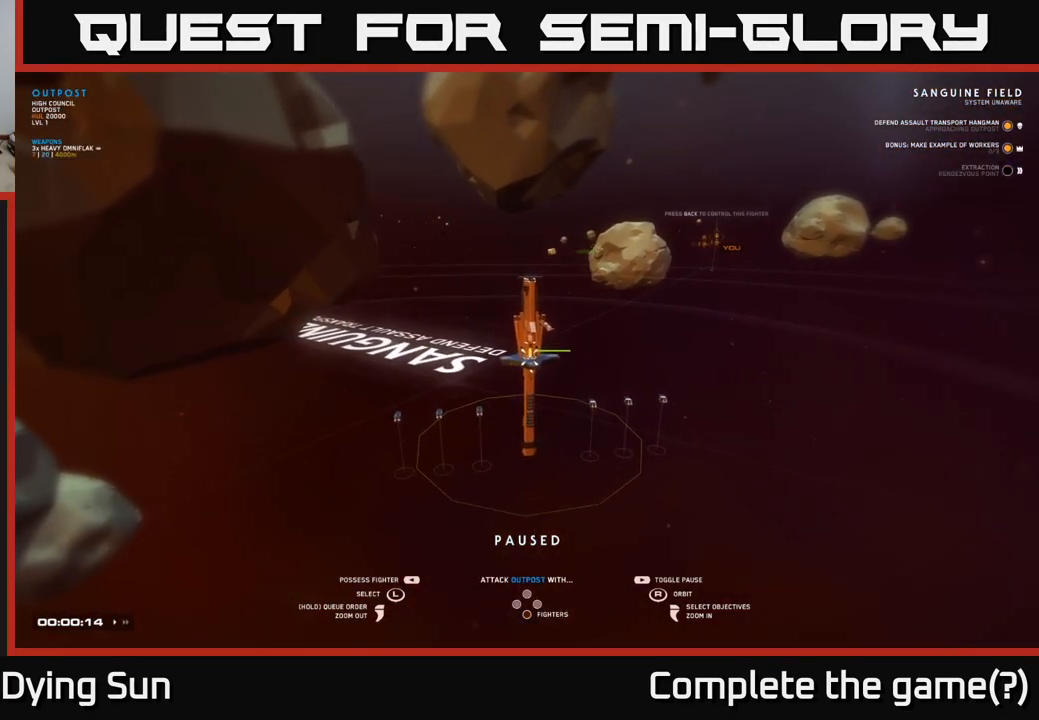
{"buttons": [], "left_stick": "center", "right_stick": "left", "events": [[300, "right_stick", "left"]]}